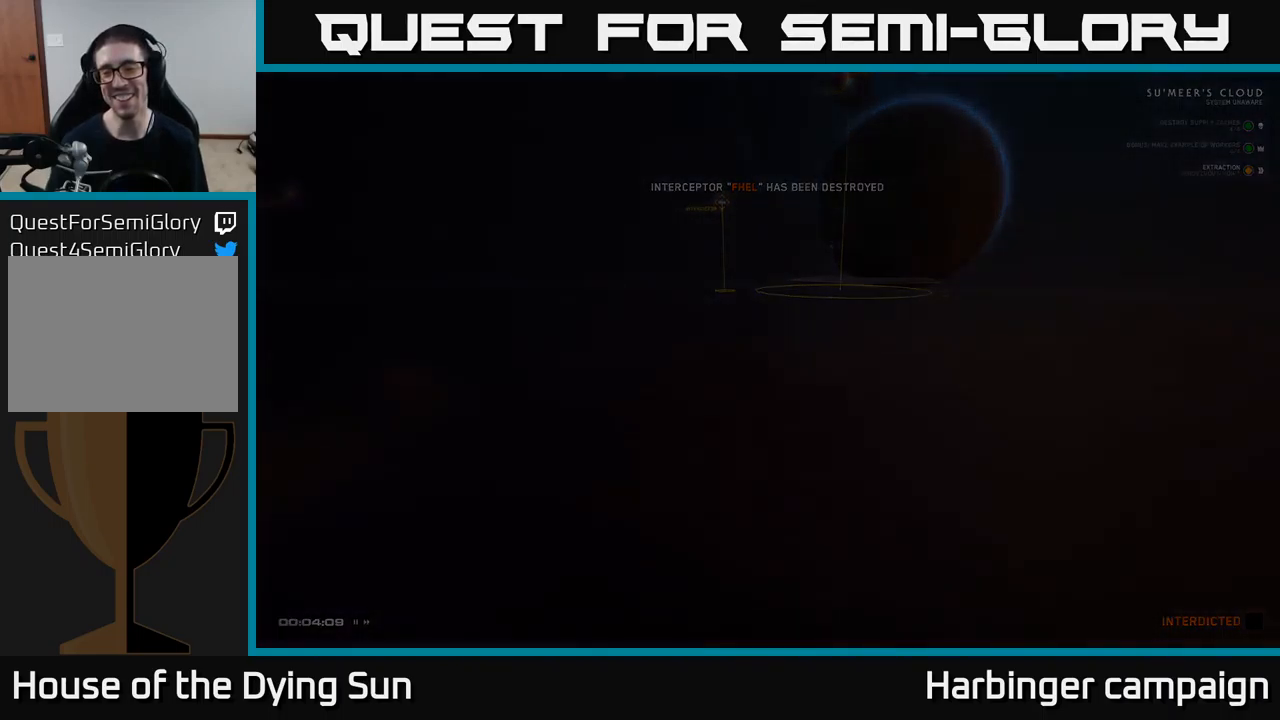
Gameplay with a controller (Xbox layout); each line is a JSON object with the inputs held at the frame after it. "events" lists button and stick changes between this image and that frame as [ms after this image, input, new state], when the widget could be followed in between.
{"buttons": [], "left_stick": "center", "right_stick": "center", "events": []}
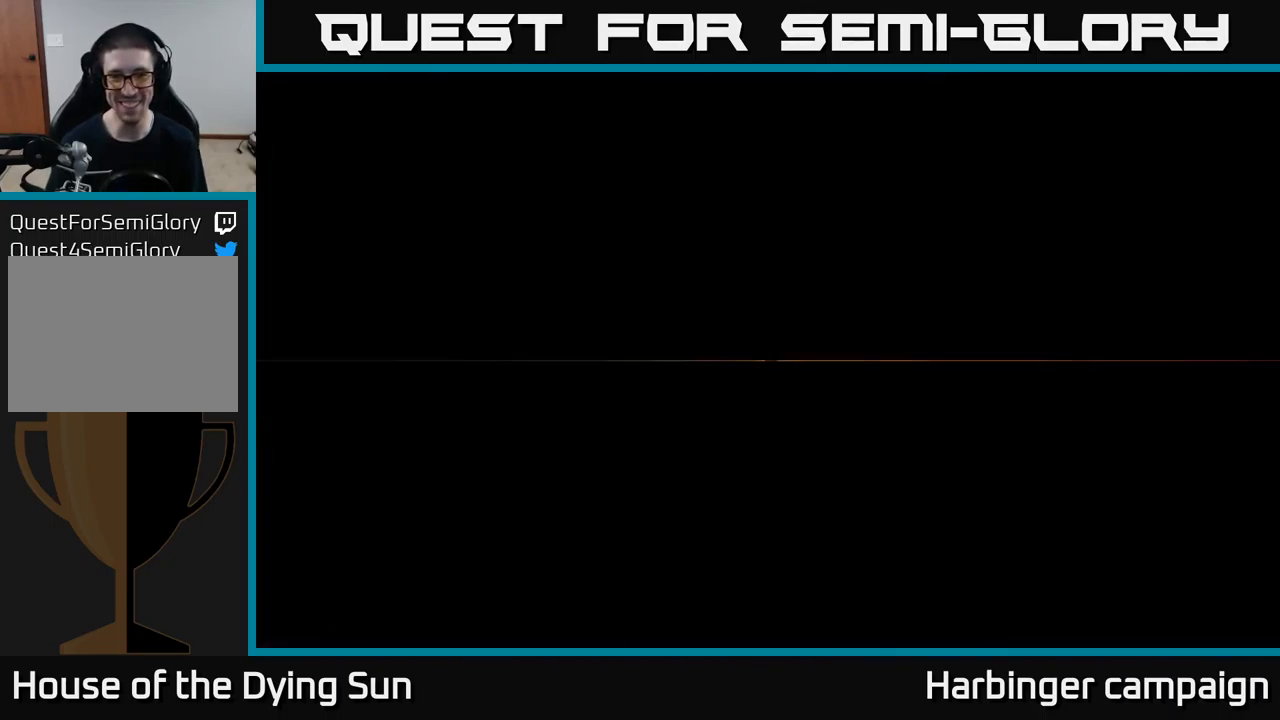
{"buttons": [], "left_stick": "center", "right_stick": "center", "events": []}
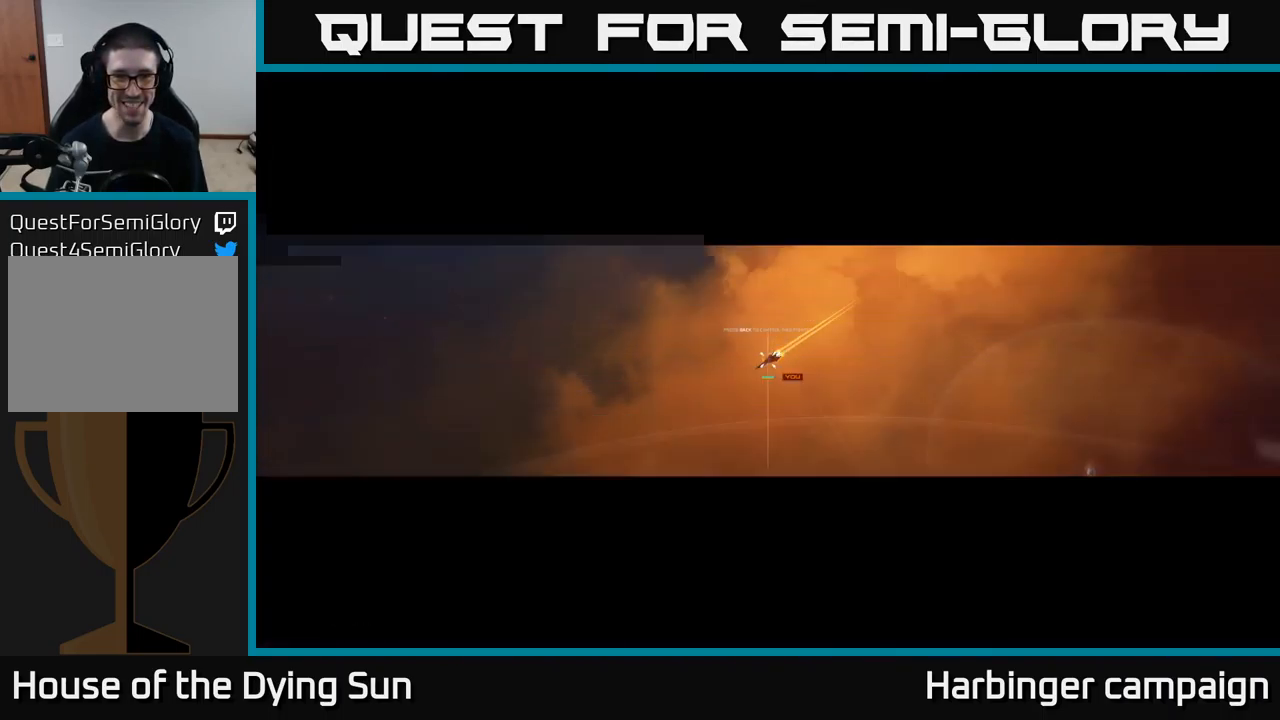
{"buttons": [], "left_stick": "center", "right_stick": "center", "events": []}
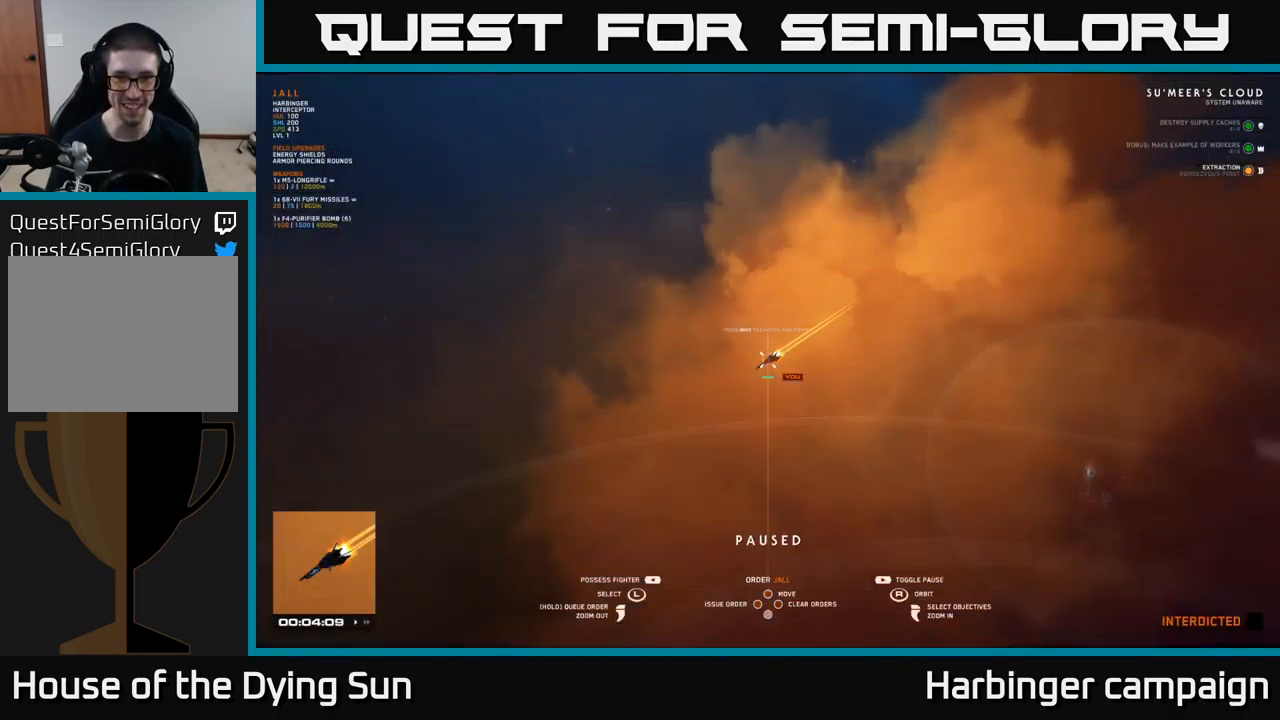
{"buttons": [], "left_stick": "center", "right_stick": "center", "events": [[117, "SELECT", "down"], [200, "SELECT", "up"]]}
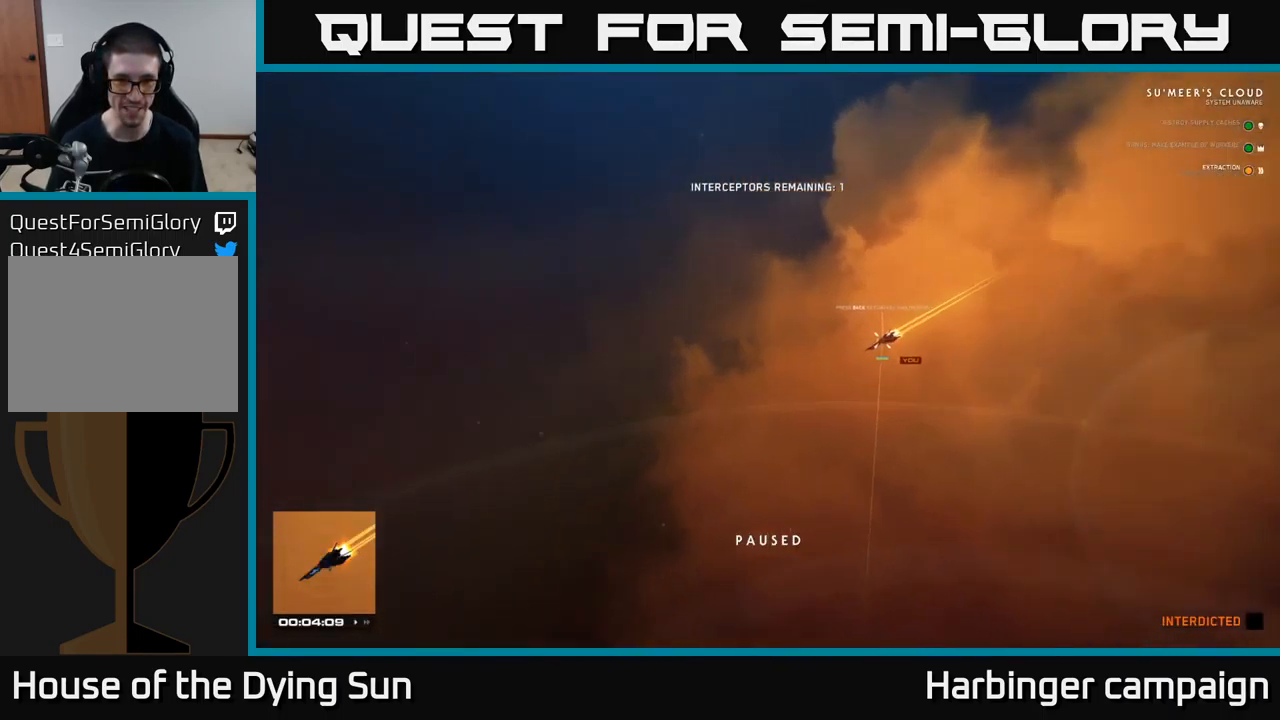
{"buttons": [], "left_stick": "center", "right_stick": "center", "events": []}
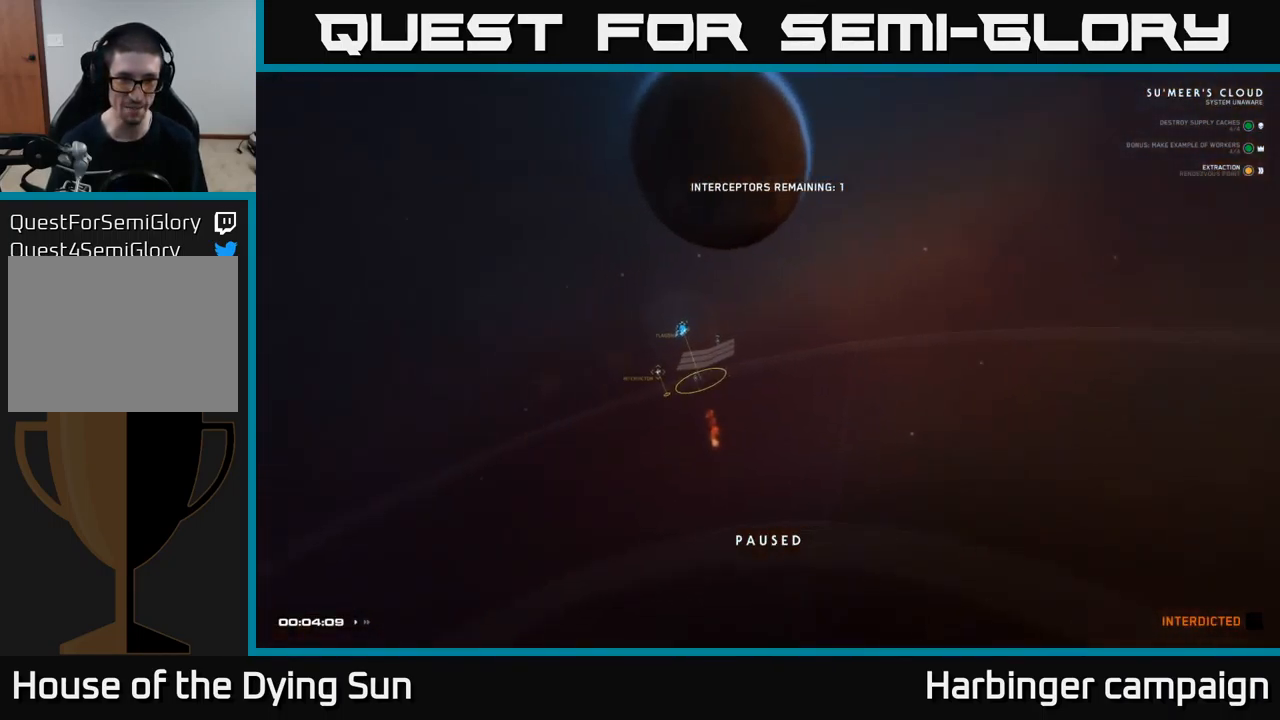
{"buttons": [], "left_stick": "center", "right_stick": "center", "events": [[217, "right_stick", "right"], [400, "right_stick", "center"]]}
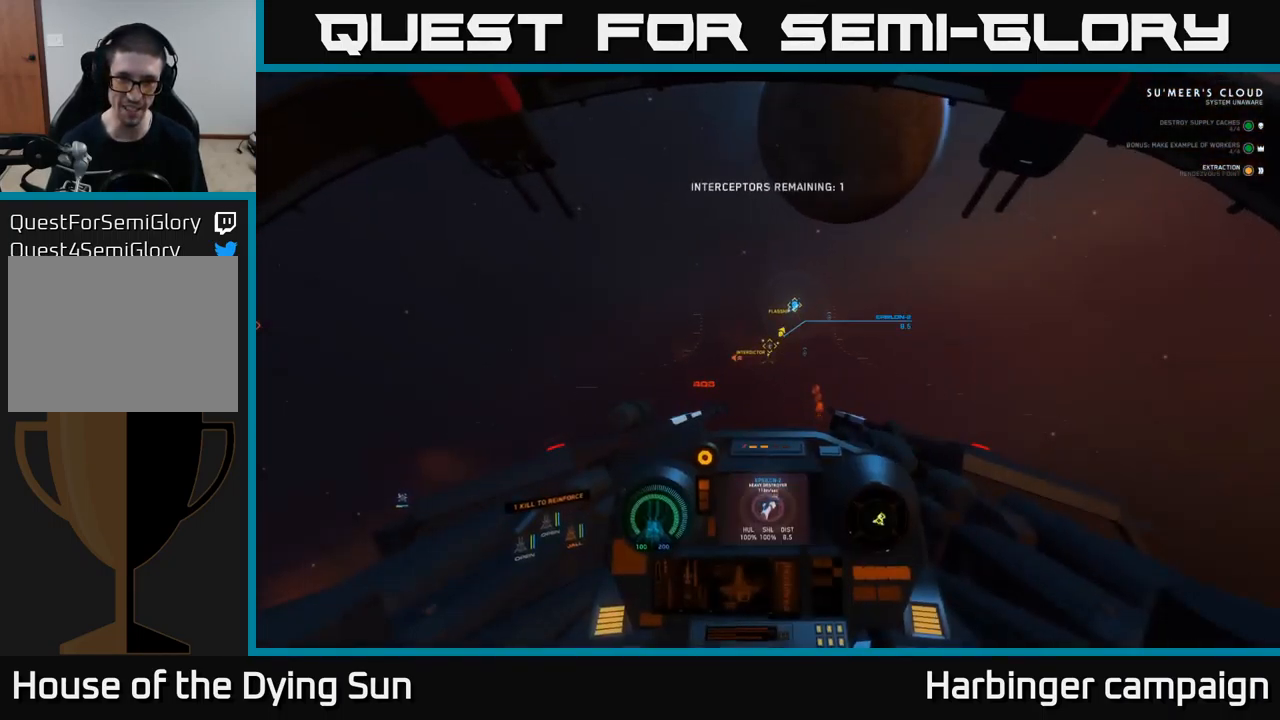
{"buttons": ["L2"], "left_stick": "center", "right_stick": "center", "events": [[67, "right_stick", "right"], [117, "L2", "down"], [183, "right_stick", "down-right"], [383, "right_stick", "up-right"], [483, "right_stick", "center"]]}
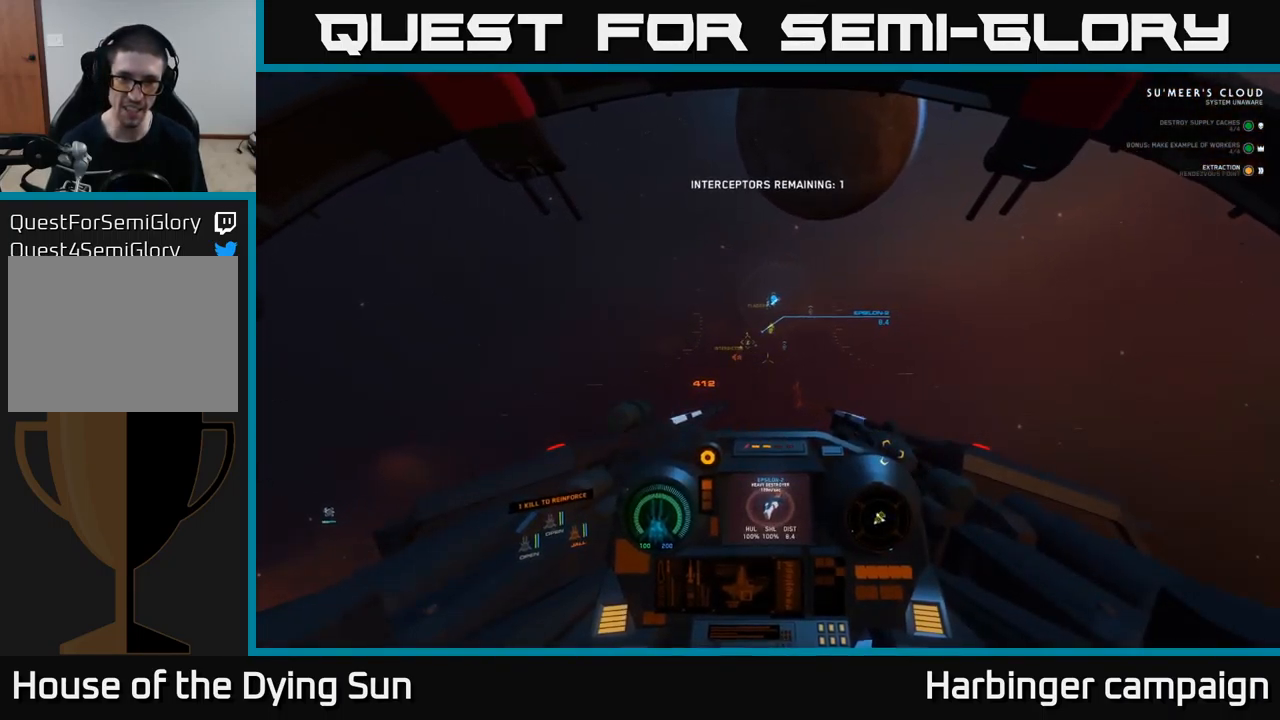
{"buttons": ["L2"], "left_stick": "center", "right_stick": "center", "events": [[167, "right_stick", "up"], [250, "right_stick", "up-right"], [333, "L2", "up"], [367, "right_stick", "center"], [383, "R1", "down"], [433, "L2", "down"], [467, "R1", "up"]]}
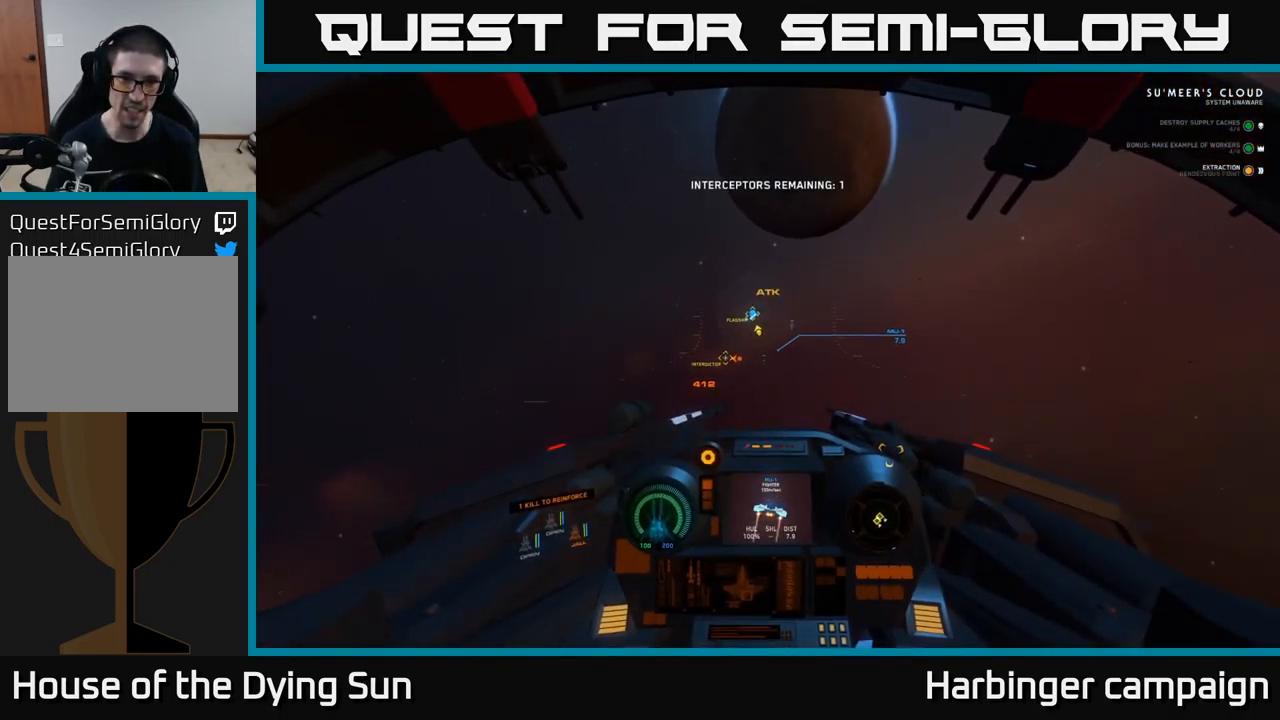
{"buttons": ["L2"], "left_stick": "center", "right_stick": "center", "events": [[50, "right_stick", "left"], [133, "right_stick", "center"], [317, "right_stick", "left"], [400, "right_stick", "center"]]}
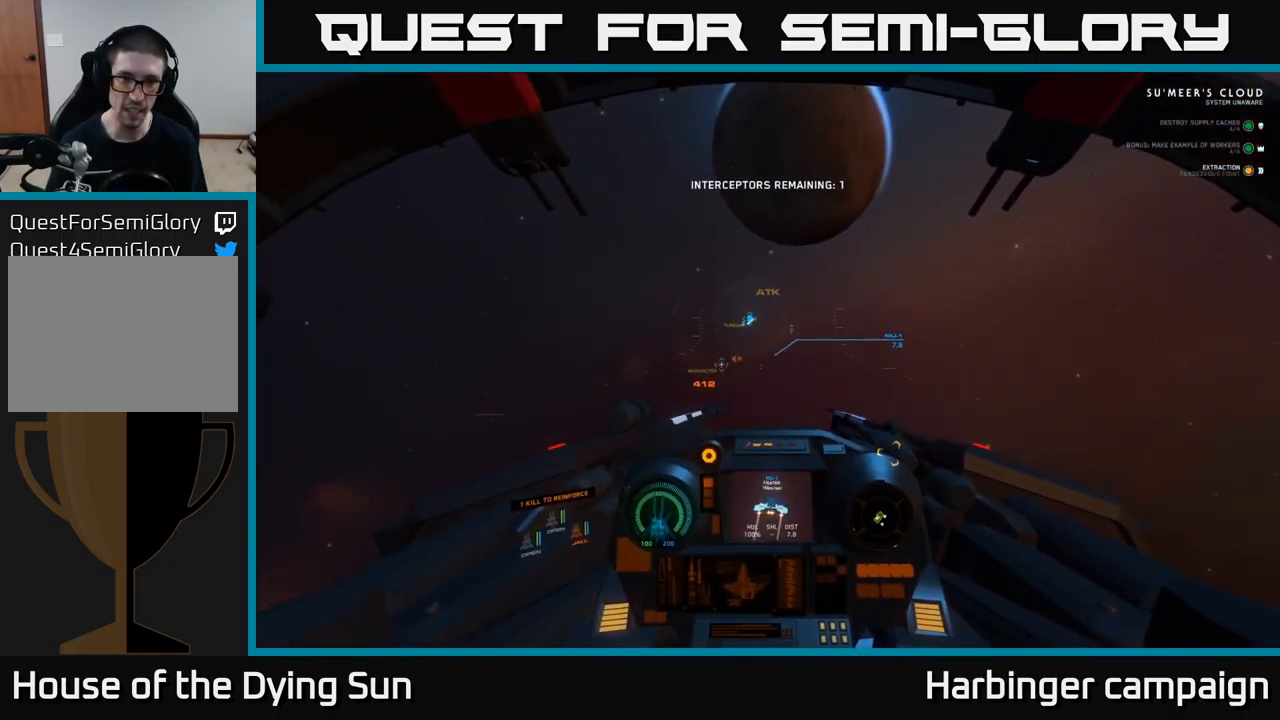
{"buttons": ["L2", "R2"], "left_stick": "center", "right_stick": "center", "events": [[200, "right_stick", "left"], [284, "right_stick", "center"], [434, "R2", "down"]]}
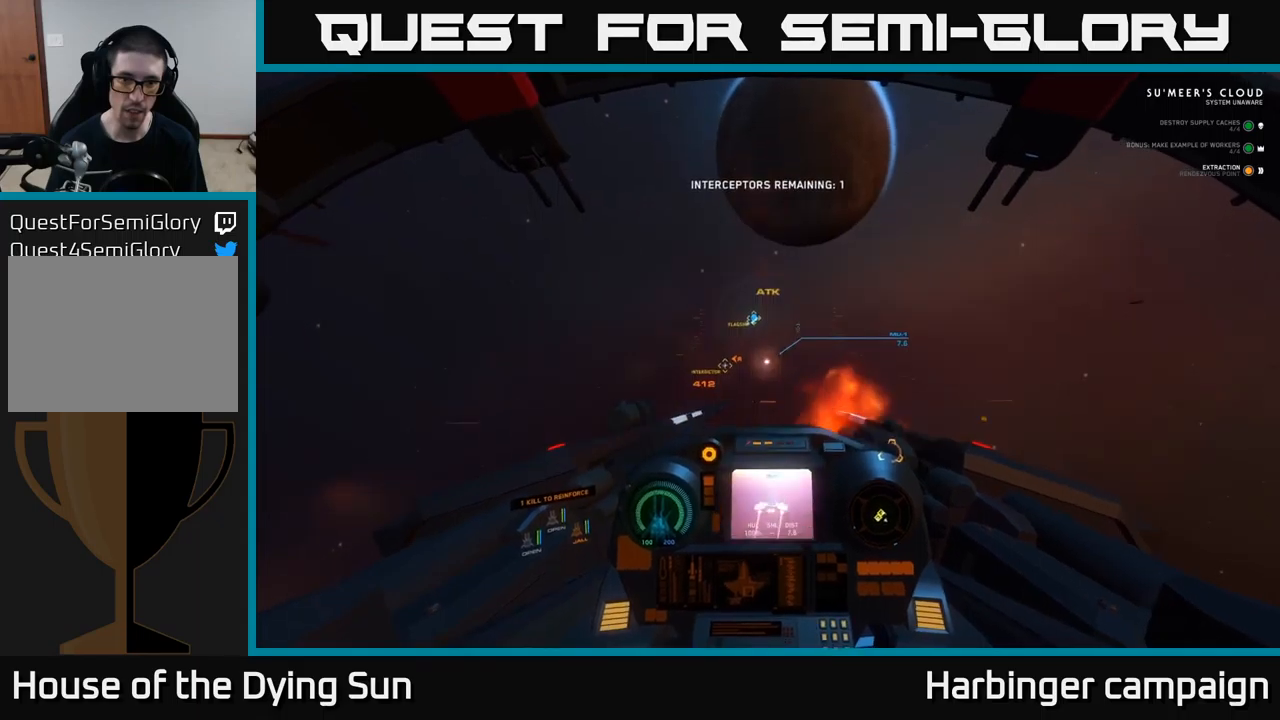
{"buttons": ["L2"], "left_stick": "center", "right_stick": "center", "events": [[17, "R2", "up"], [150, "right_stick", "up-left"], [167, "R2", "down"], [217, "right_stick", "center"], [284, "R2", "up"]]}
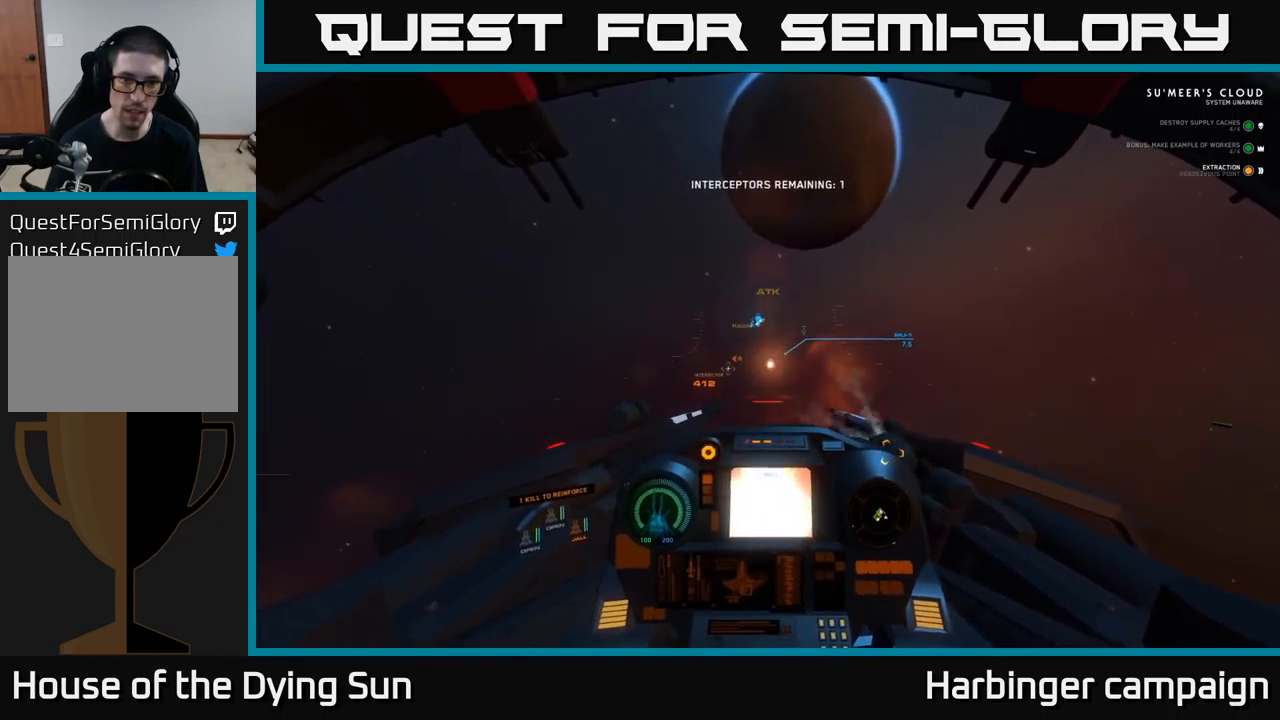
{"buttons": ["L2"], "left_stick": "center", "right_stick": "center", "events": [[100, "right_stick", "down-left"], [334, "right_stick", "center"]]}
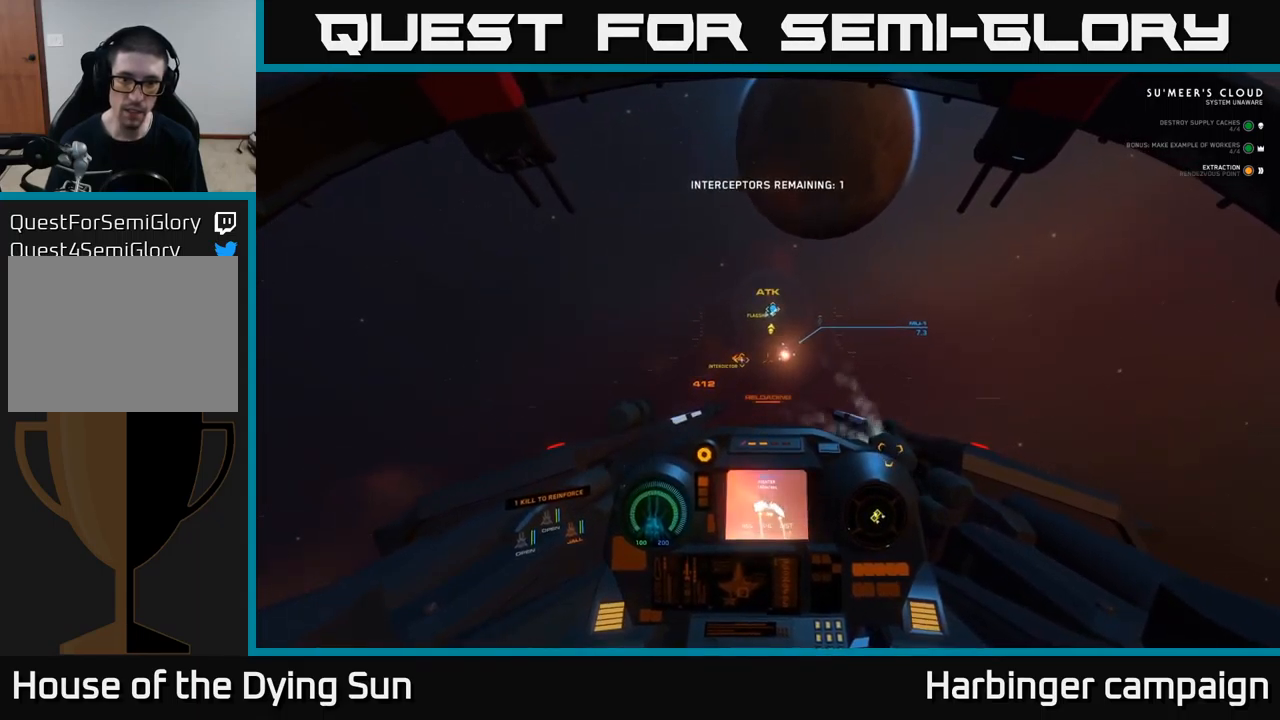
{"buttons": ["L2"], "left_stick": "center", "right_stick": "right", "events": [[50, "L3", "down"], [300, "L3", "up"], [300, "right_stick", "right"]]}
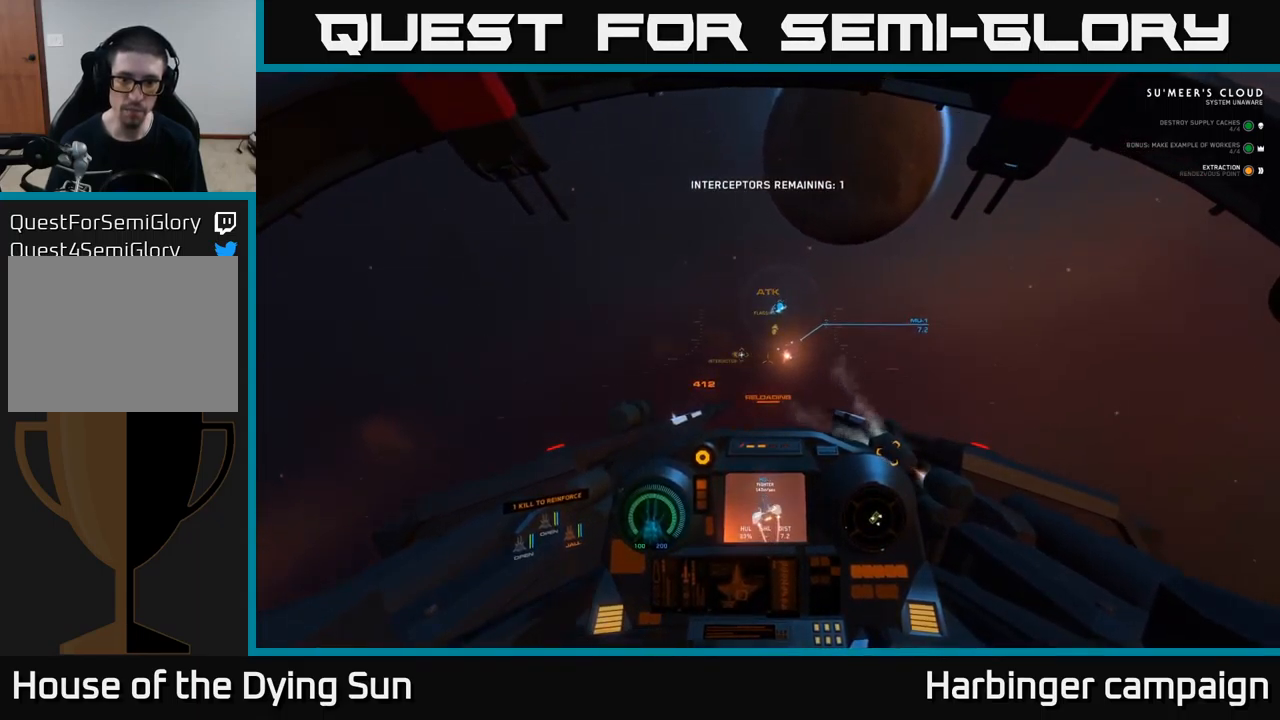
{"buttons": ["L2"], "left_stick": "center", "right_stick": "up-left", "events": [[117, "right_stick", "center"], [167, "right_stick", "left"], [367, "right_stick", "up-left"]]}
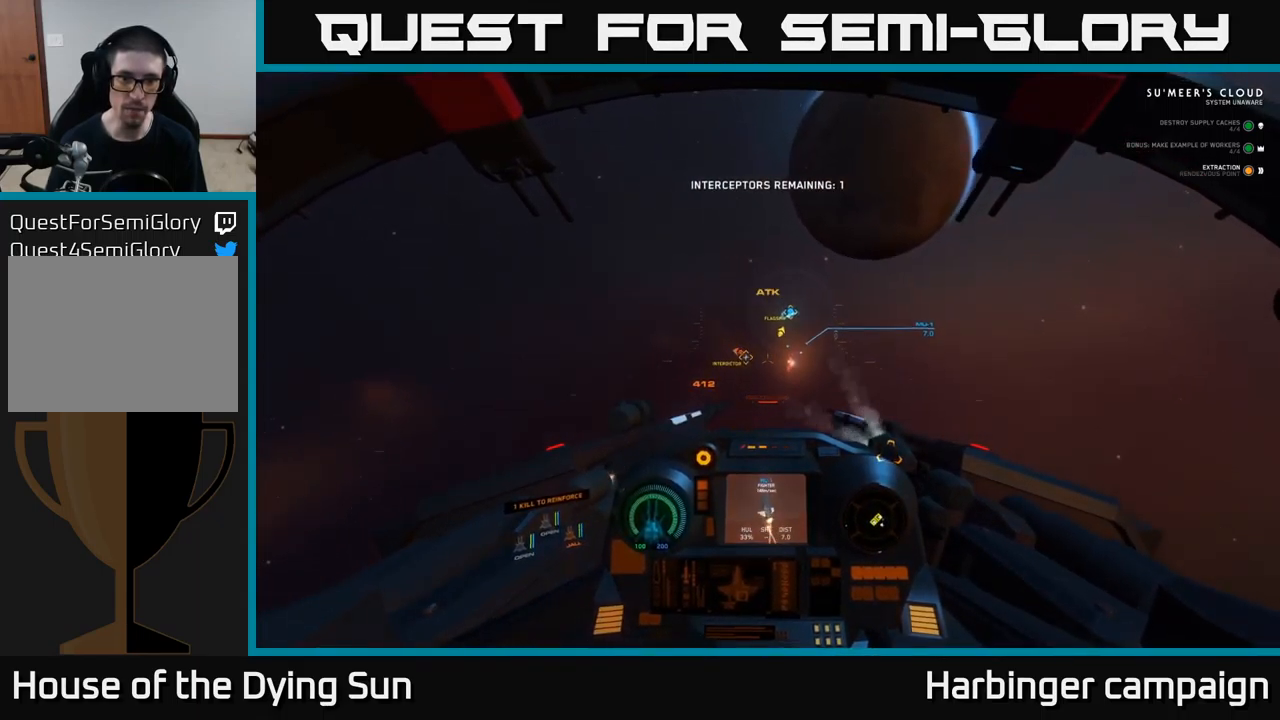
{"buttons": ["L2"], "left_stick": "center", "right_stick": "right", "events": [[17, "right_stick", "center"], [267, "R1", "down"], [317, "R1", "up"], [384, "right_stick", "right"]]}
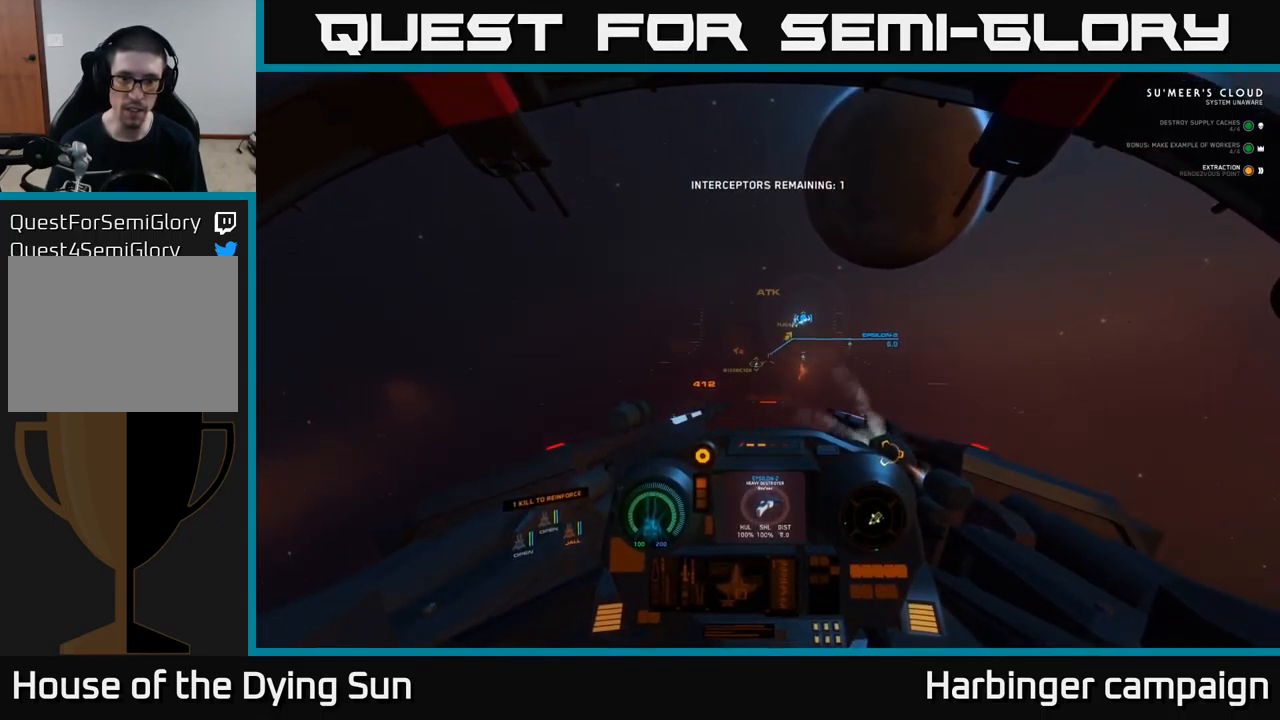
{"buttons": ["L2"], "left_stick": "center", "right_stick": "right", "events": [[300, "right_stick", "up"], [350, "right_stick", "center"], [484, "right_stick", "right"]]}
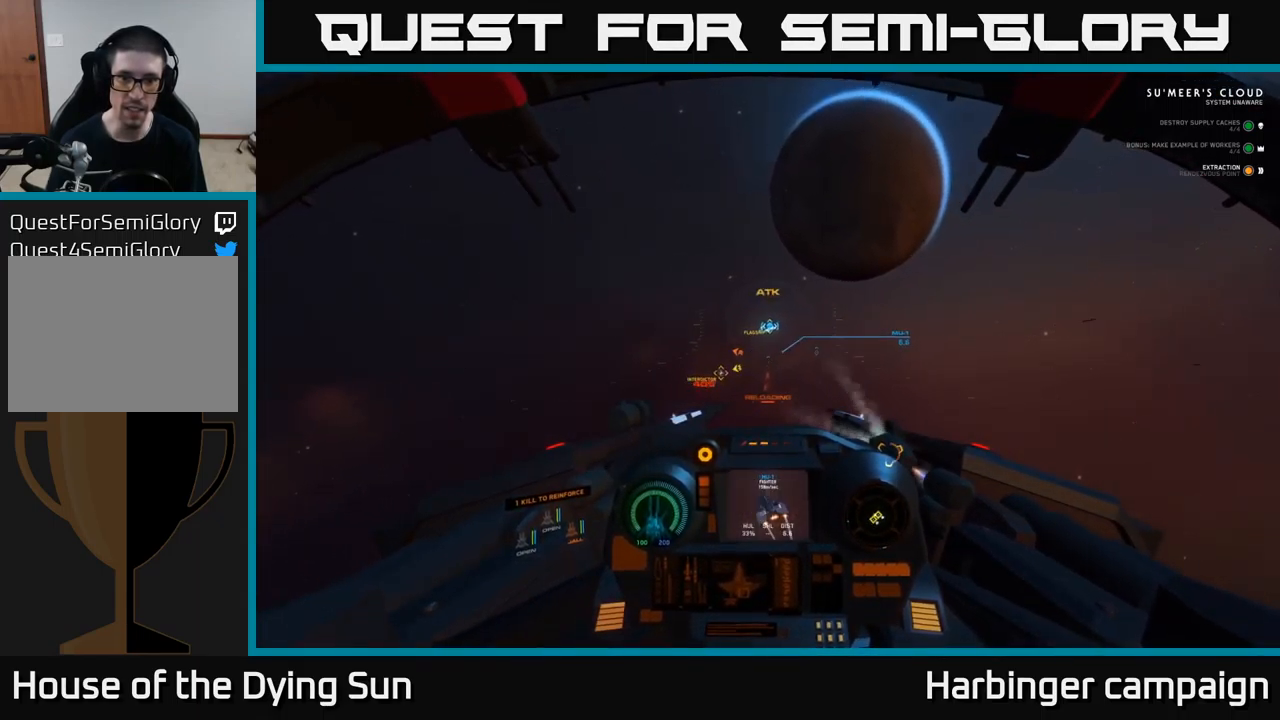
{"buttons": ["L2", "R1"], "left_stick": "center", "right_stick": "center", "events": [[34, "L2", "up"], [317, "L2", "down"], [334, "right_stick", "center"], [434, "R1", "down"]]}
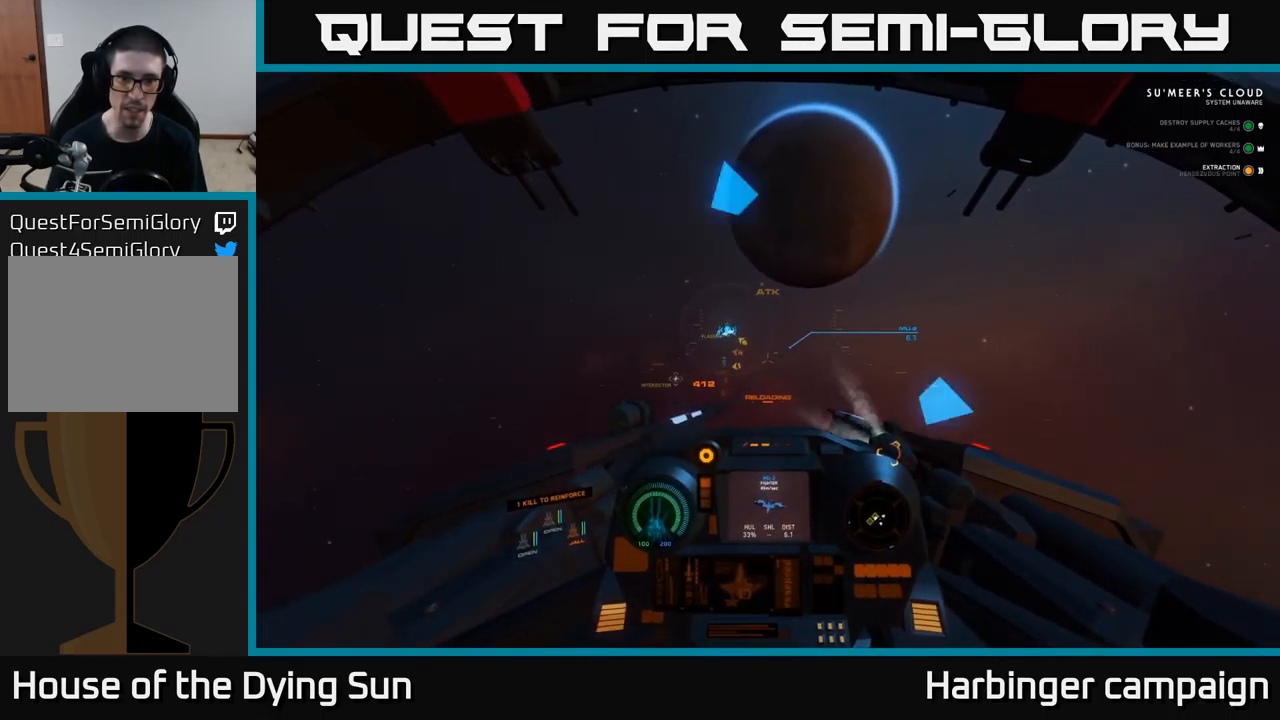
{"buttons": ["L2"], "left_stick": "center", "right_stick": "left", "events": [[17, "R1", "up"], [234, "right_stick", "right"], [334, "right_stick", "center"], [500, "right_stick", "left"]]}
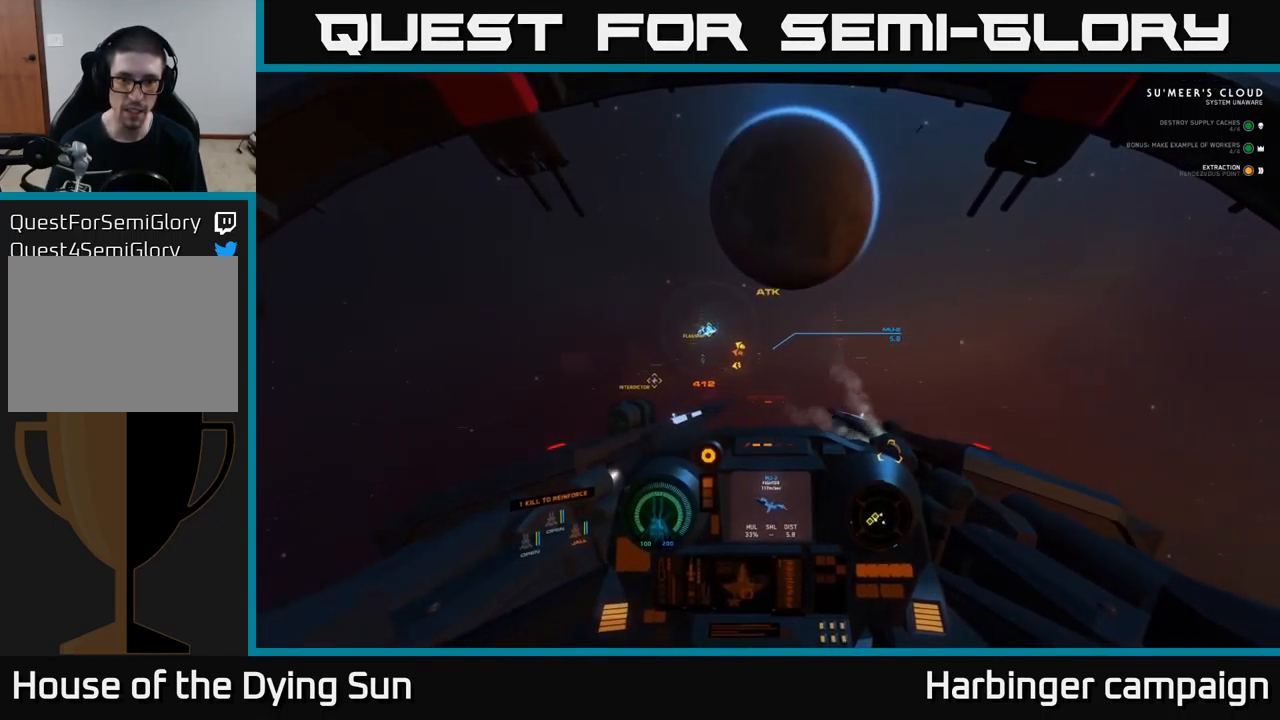
{"buttons": ["L2"], "left_stick": "center", "right_stick": "up-left", "events": [[117, "right_stick", "center"], [484, "right_stick", "up-left"]]}
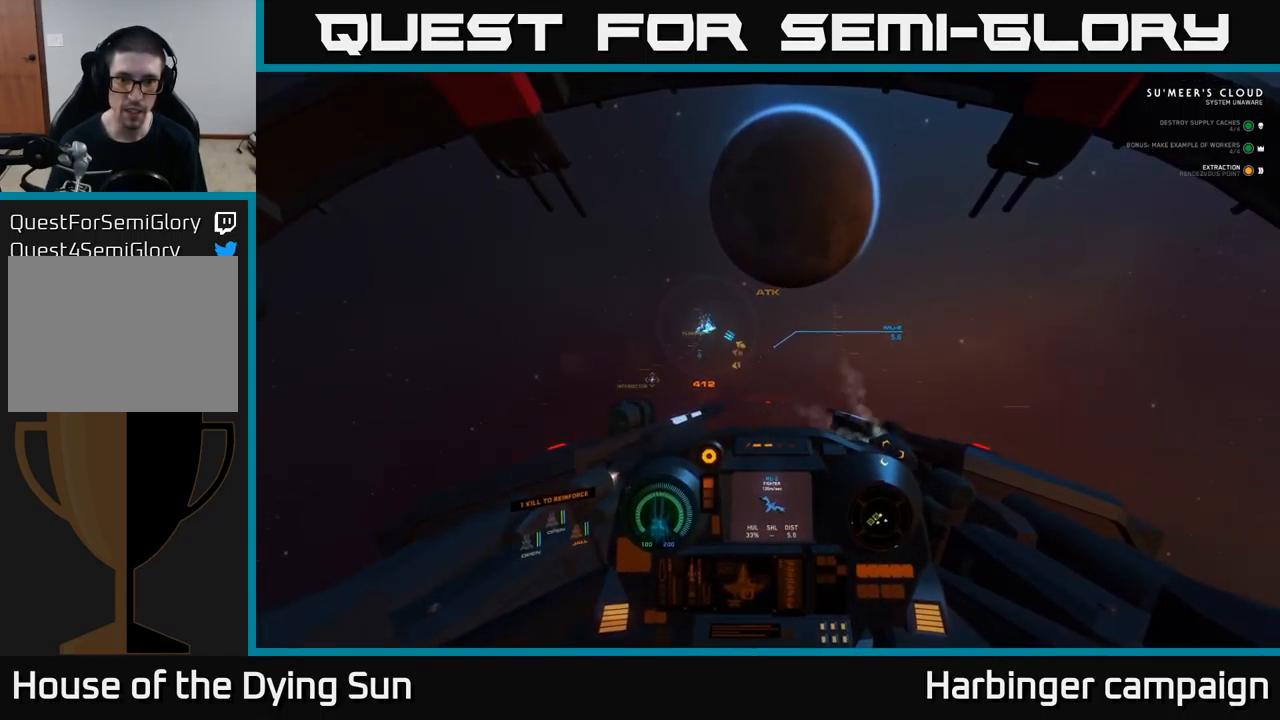
{"buttons": ["L2"], "left_stick": "center", "right_stick": "center", "events": [[67, "right_stick", "center"], [234, "right_stick", "down-left"], [317, "right_stick", "center"]]}
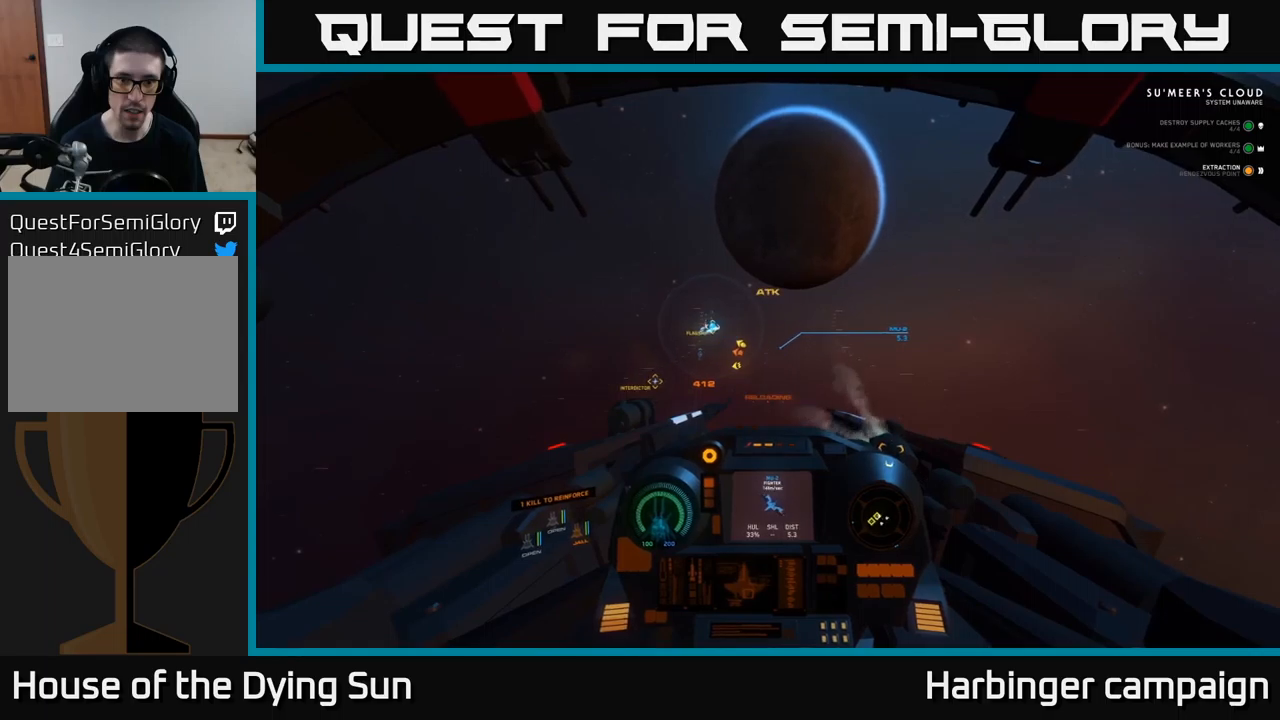
{"buttons": ["L2", "R2"], "left_stick": "center", "right_stick": "center", "events": [[50, "right_stick", "right"], [67, "R2", "down"], [100, "right_stick", "center"], [133, "R2", "up"], [333, "right_stick", "left"], [450, "right_stick", "center"], [483, "R2", "down"]]}
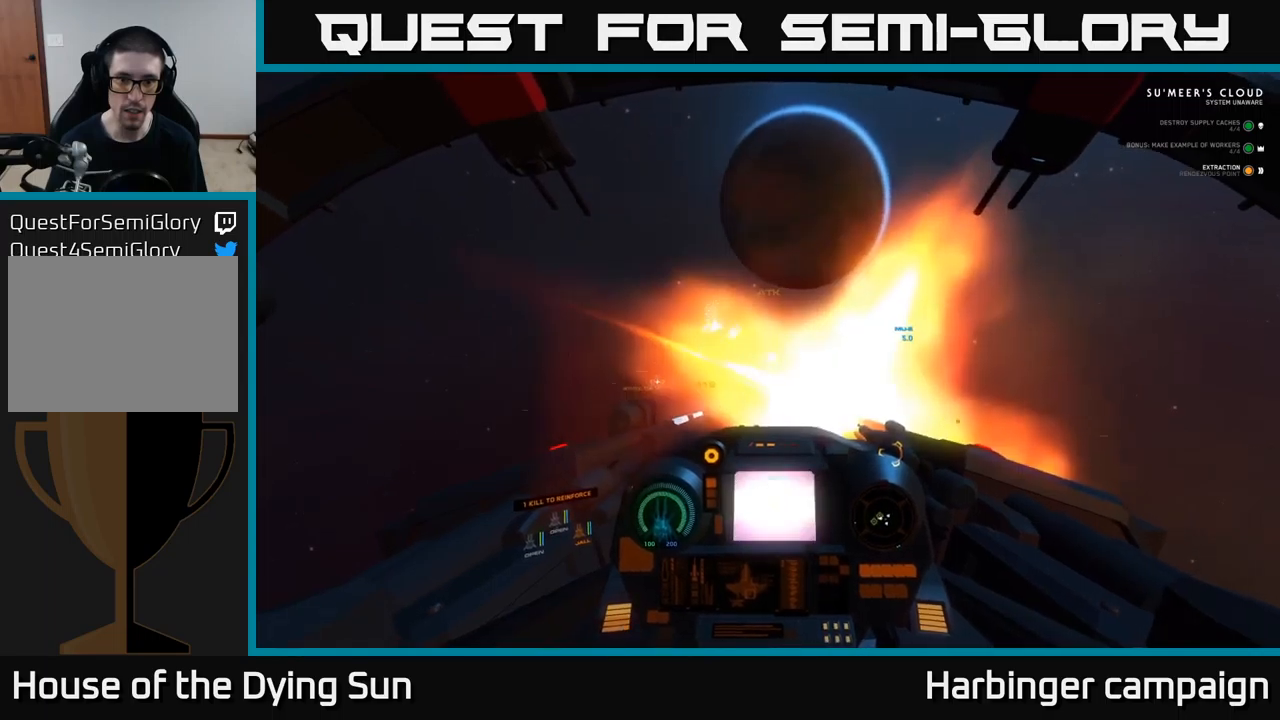
{"buttons": ["L2"], "left_stick": "center", "right_stick": "center", "events": [[67, "R2", "up"], [117, "right_stick", "right"], [233, "right_stick", "center"]]}
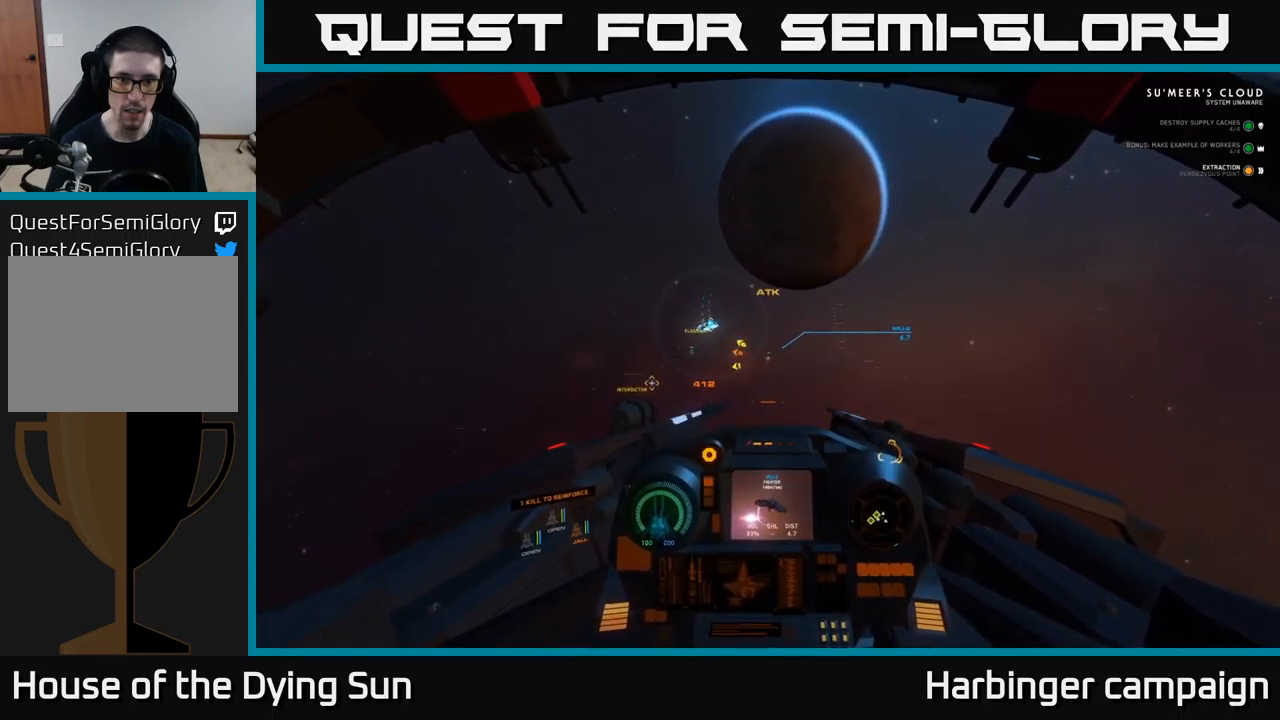
{"buttons": ["L2"], "left_stick": "center", "right_stick": "center", "events": [[83, "right_stick", "down"], [183, "right_stick", "center"], [250, "R2", "down"], [350, "R2", "up"], [417, "right_stick", "up"], [500, "right_stick", "center"]]}
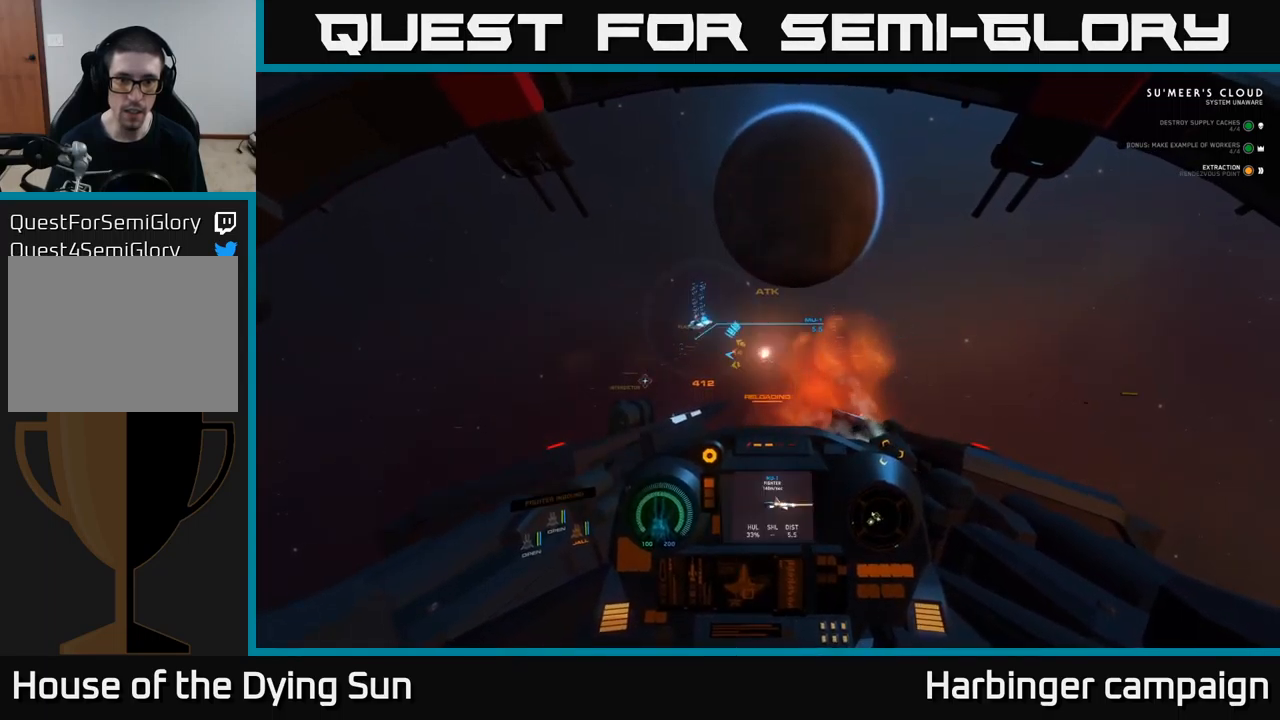
{"buttons": ["L2"], "left_stick": "center", "right_stick": "left", "events": [[400, "right_stick", "down"], [500, "right_stick", "left"]]}
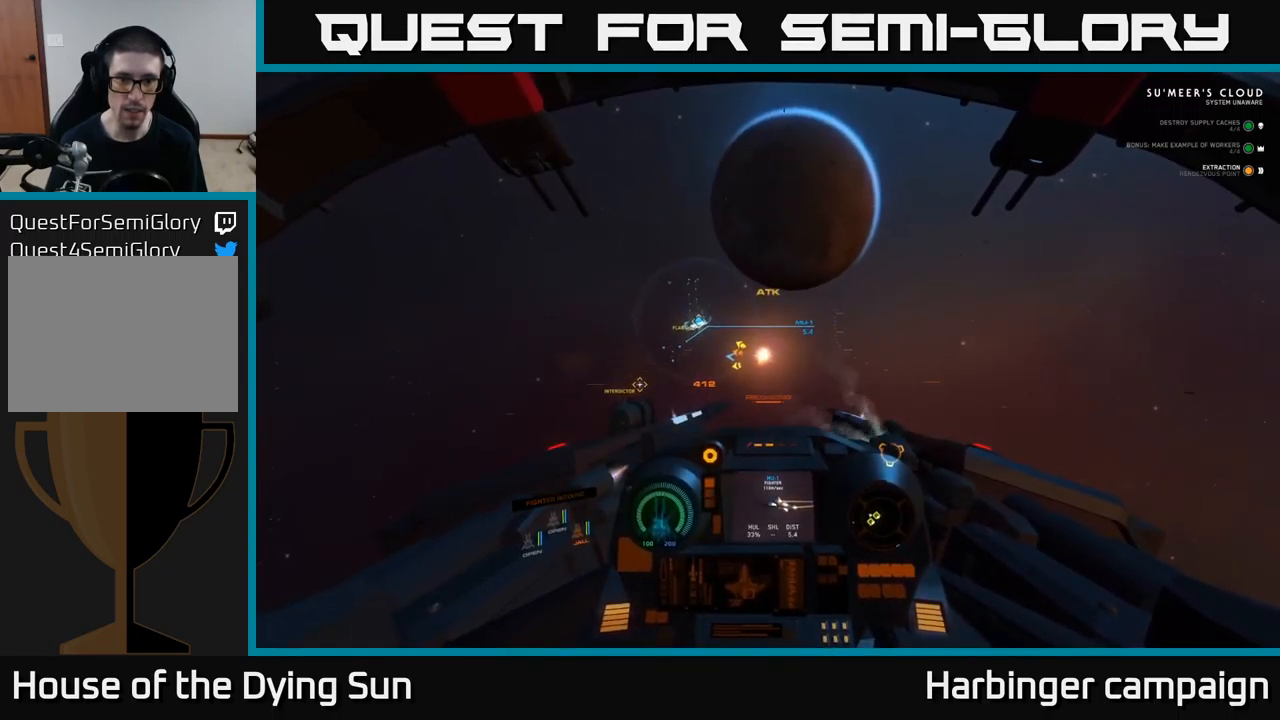
{"buttons": [], "left_stick": "center", "right_stick": "down", "events": [[133, "right_stick", "down-left"], [267, "right_stick", "down"], [433, "L2", "up"]]}
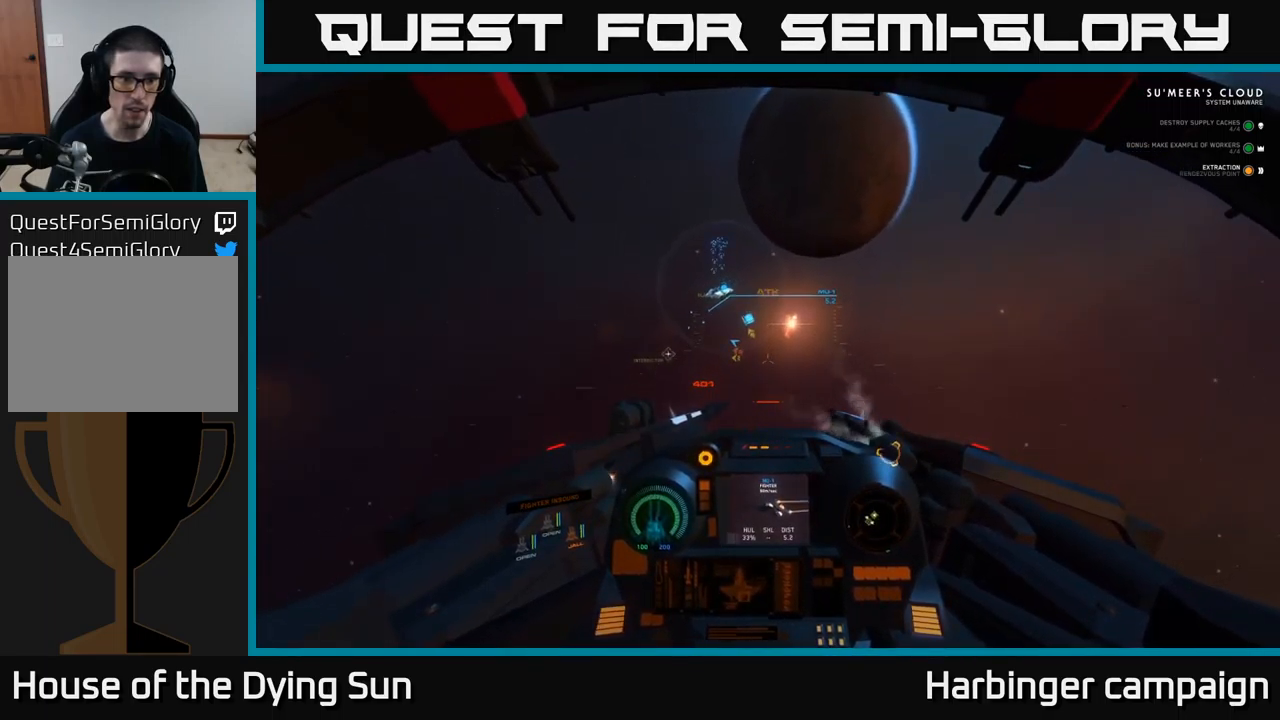
{"buttons": ["L2"], "left_stick": "center", "right_stick": "left", "events": [[367, "L2", "down"], [500, "right_stick", "left"]]}
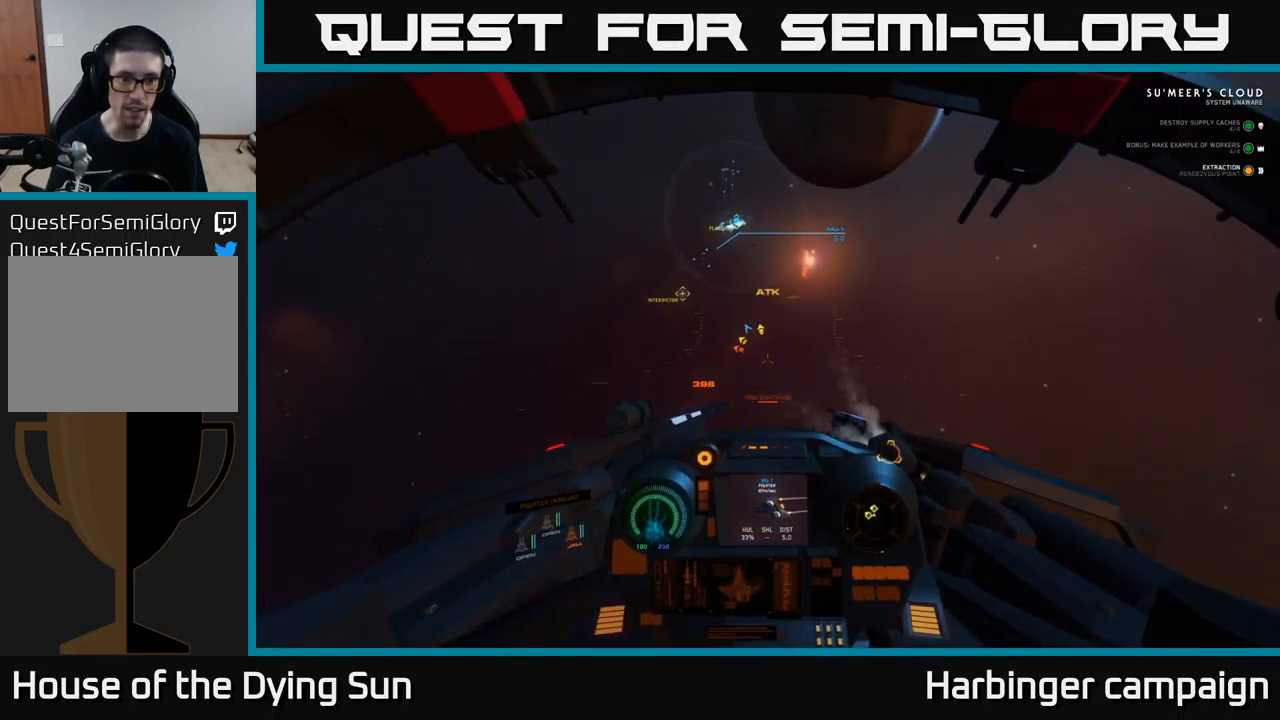
{"buttons": ["L2"], "left_stick": "center", "right_stick": "down", "events": [[17, "right_stick", "down"], [33, "right_stick", "center"], [417, "right_stick", "down"]]}
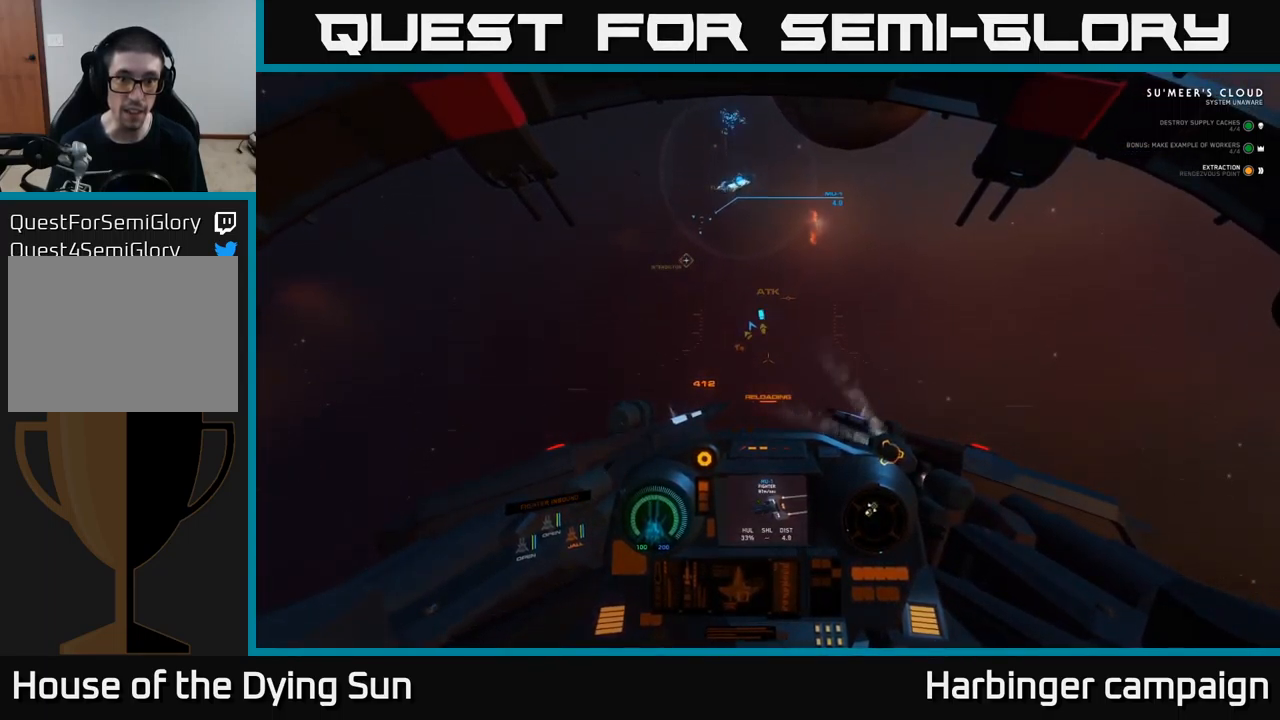
{"buttons": ["L2"], "left_stick": "center", "right_stick": "down-left", "events": [[133, "right_stick", "center"], [333, "right_stick", "down-left"]]}
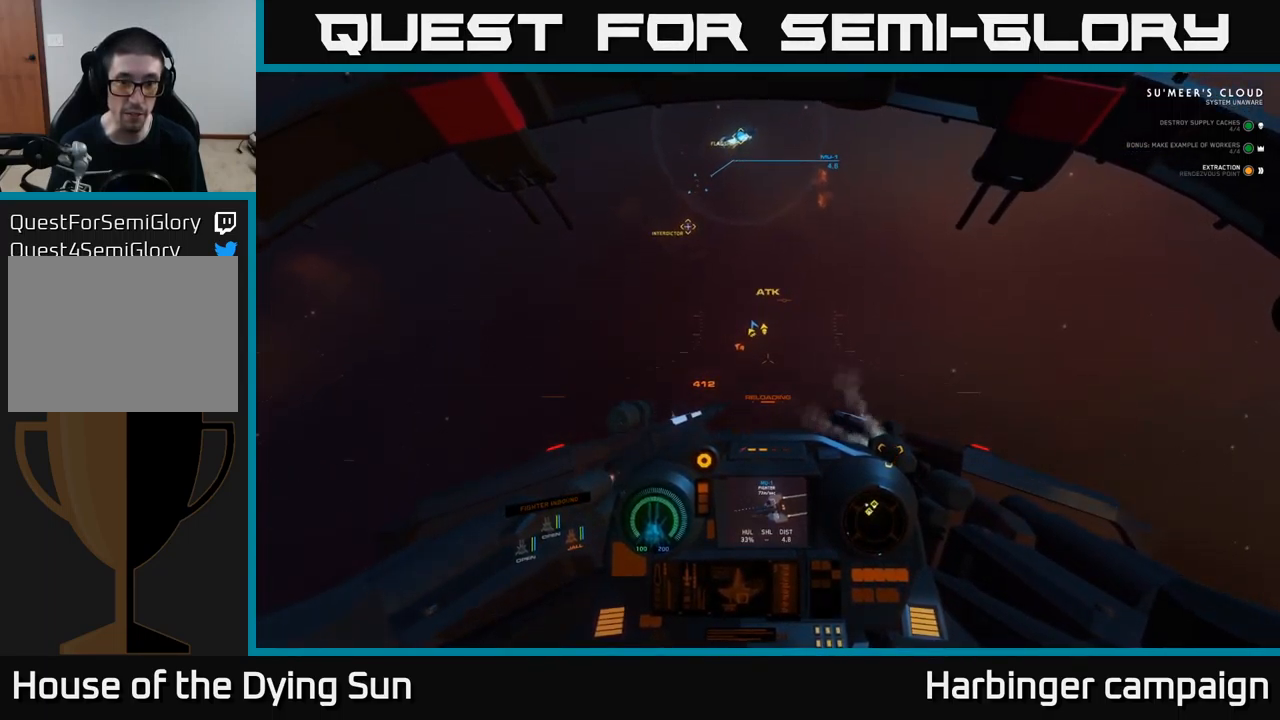
{"buttons": ["L2"], "left_stick": "center", "right_stick": "center", "events": [[17, "right_stick", "center"]]}
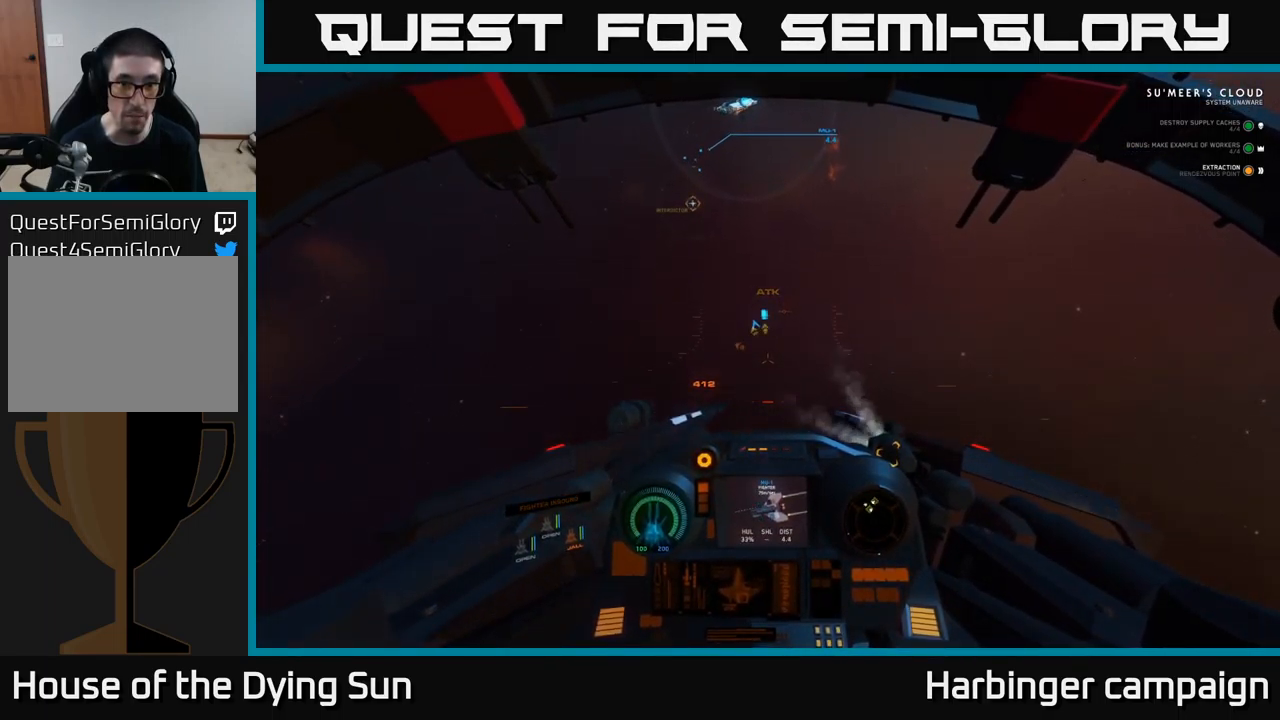
{"buttons": ["L2"], "left_stick": "center", "right_stick": "center", "events": [[217, "right_stick", "down-left"], [433, "right_stick", "center"]]}